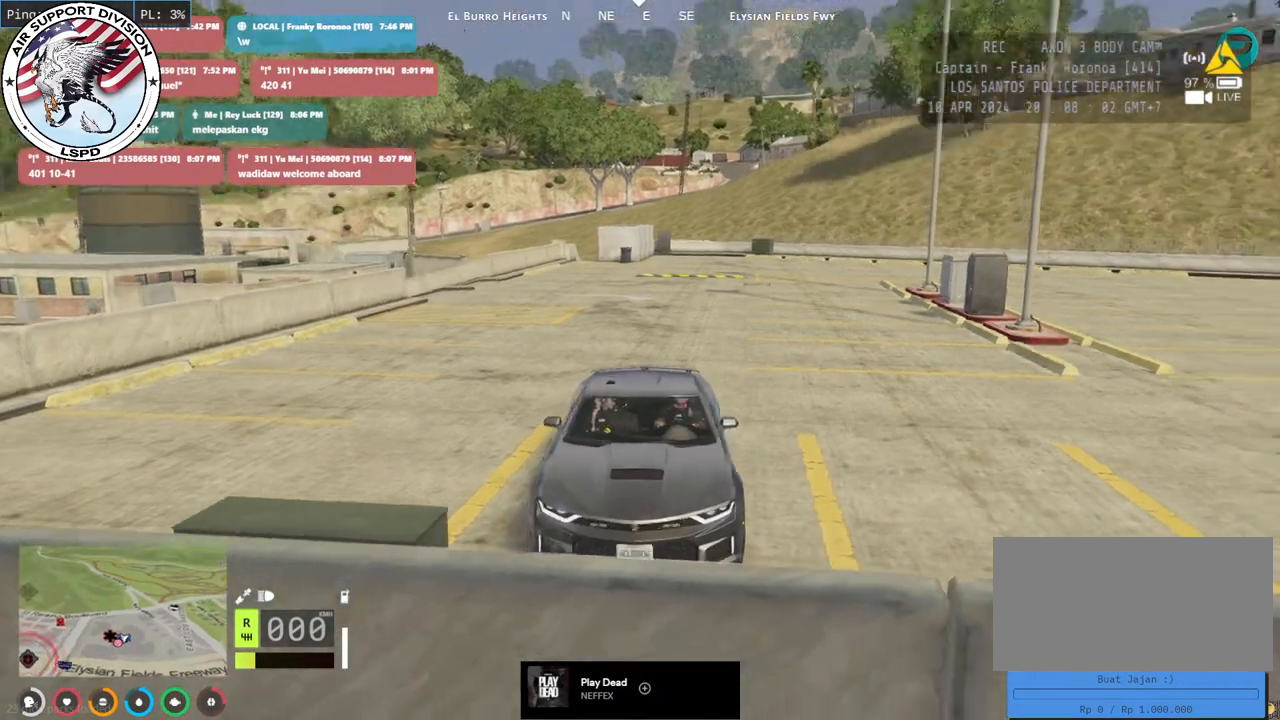
Gameplay with keyboard and mouse; each line is a JSON object with the keys and mouse buttons held at the frame after it. "events" lists presses ("down") and releases ("up") of "a", "ctrl", "d", "e", "q", "s", "shift", "space", "w", "mouse_left", "mouse_wheel", "mouse_right", "mouse_mb4" and "mouse_mb5" between this image and that frame as [ms after this image, input, new state], when the widget could be followed in between. "mouse_left", "mouse_wheel", "mouse_right", "mouse_mb4", "mouse_mb5" = the "left", "wheel", "right", "mb4", "mb5" buttons of the "mouse" list. No other keys are recorded. "wheel" means that the mouse wheel is clicked or scrolled. Mouse movement is not recorded.
{"keys": ["s"], "mouse": [], "events": [[17, "mouse_right", "up"], [67, "s", "down"]]}
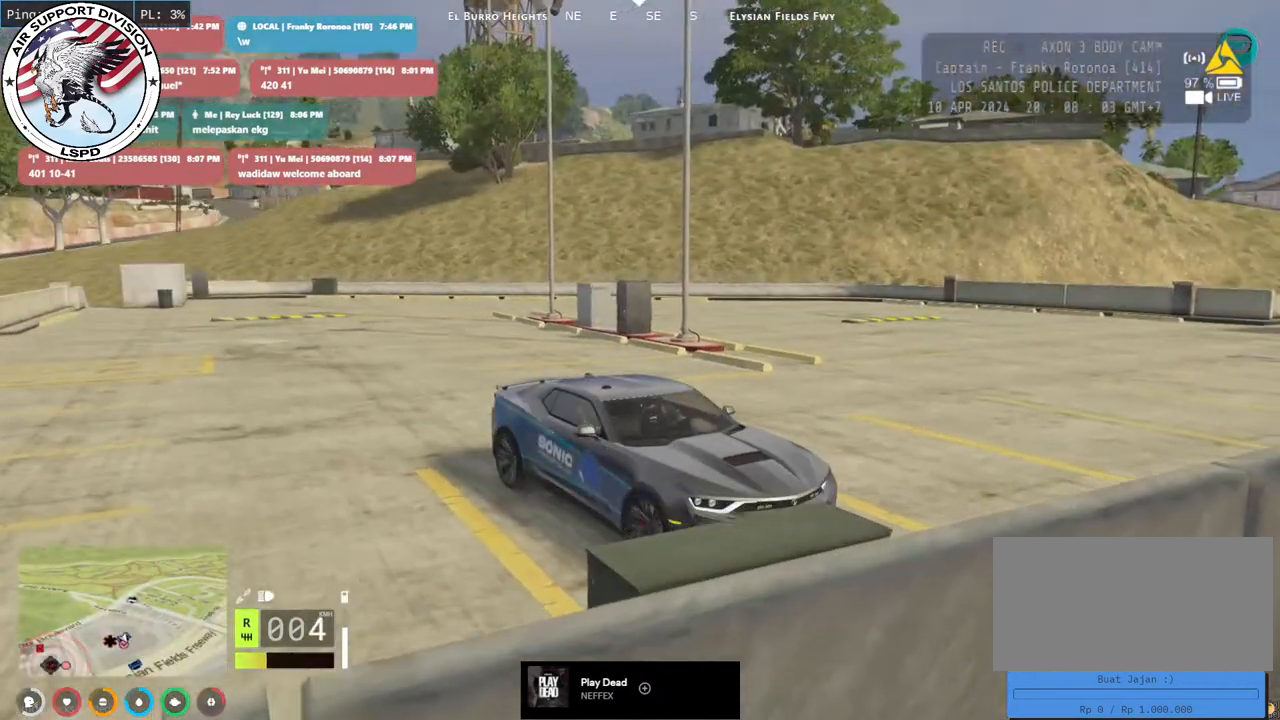
{"keys": ["a", "s"], "mouse": [], "events": [[33, "s", "up"], [233, "a", "down"], [300, "s", "down"]]}
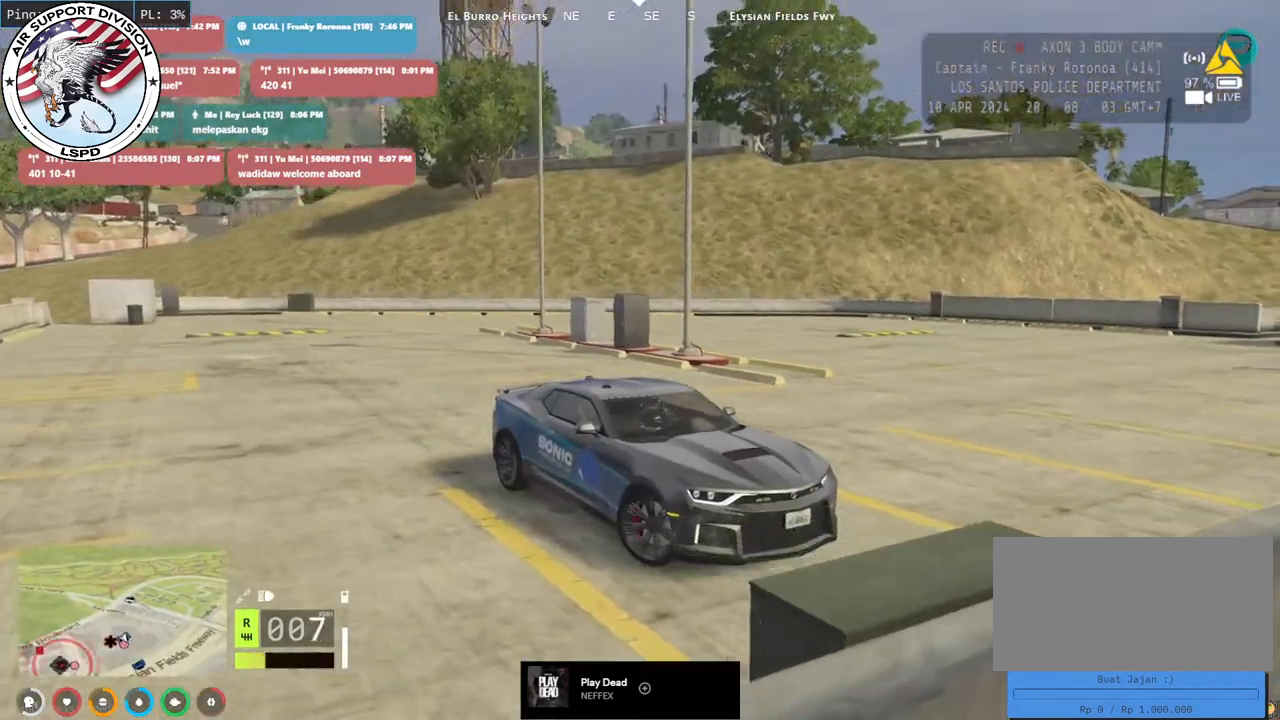
{"keys": ["s"], "mouse": []}
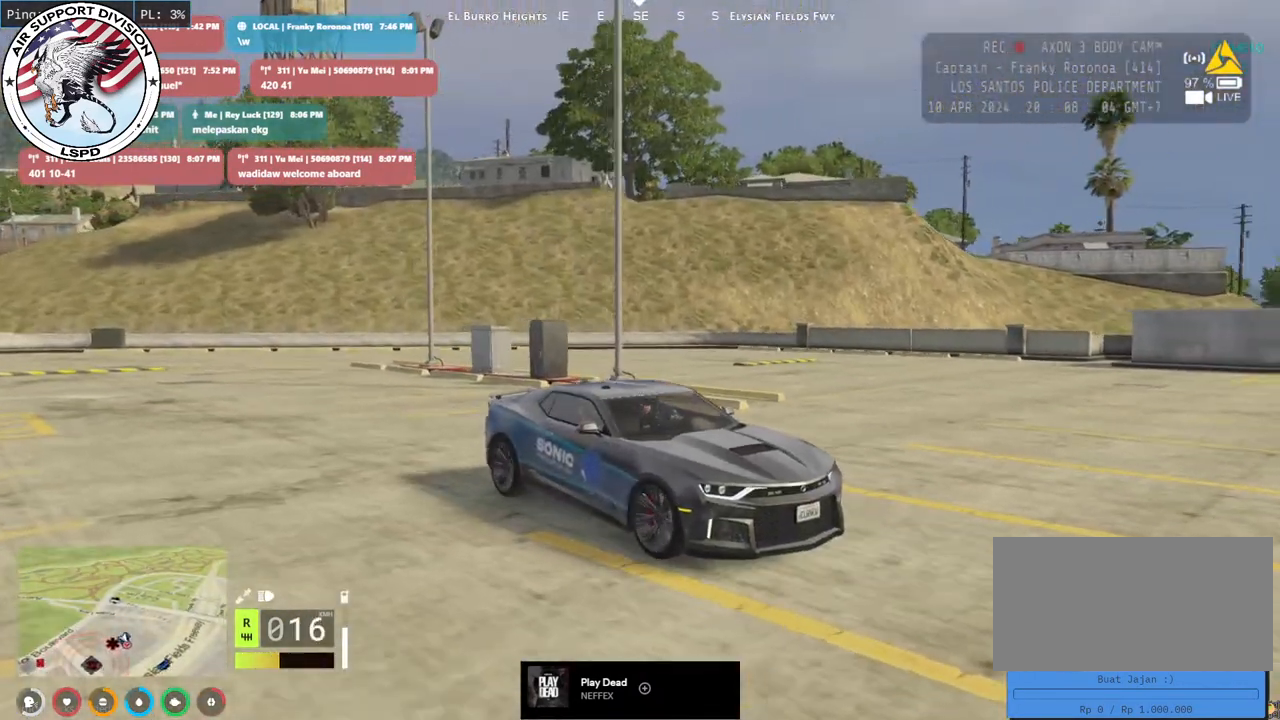
{"keys": [], "mouse": [], "events": [[50, "a", "down"], [83, "s", "up"], [300, "s", "down"], [433, "a", "up"], [500, "s", "up"]]}
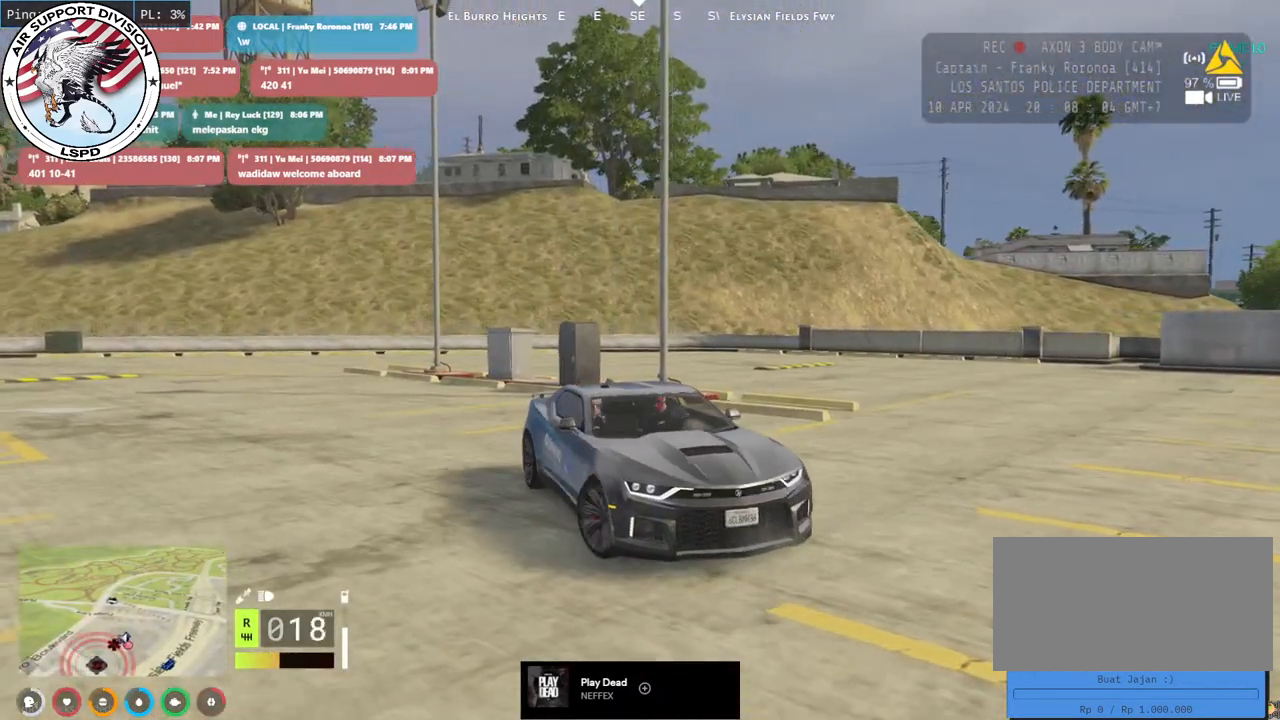
{"keys": ["a"], "mouse": [], "events": [[133, "a", "down"], [133, "s", "down"], [267, "s", "up"], [300, "a", "up"], [367, "a", "down"]]}
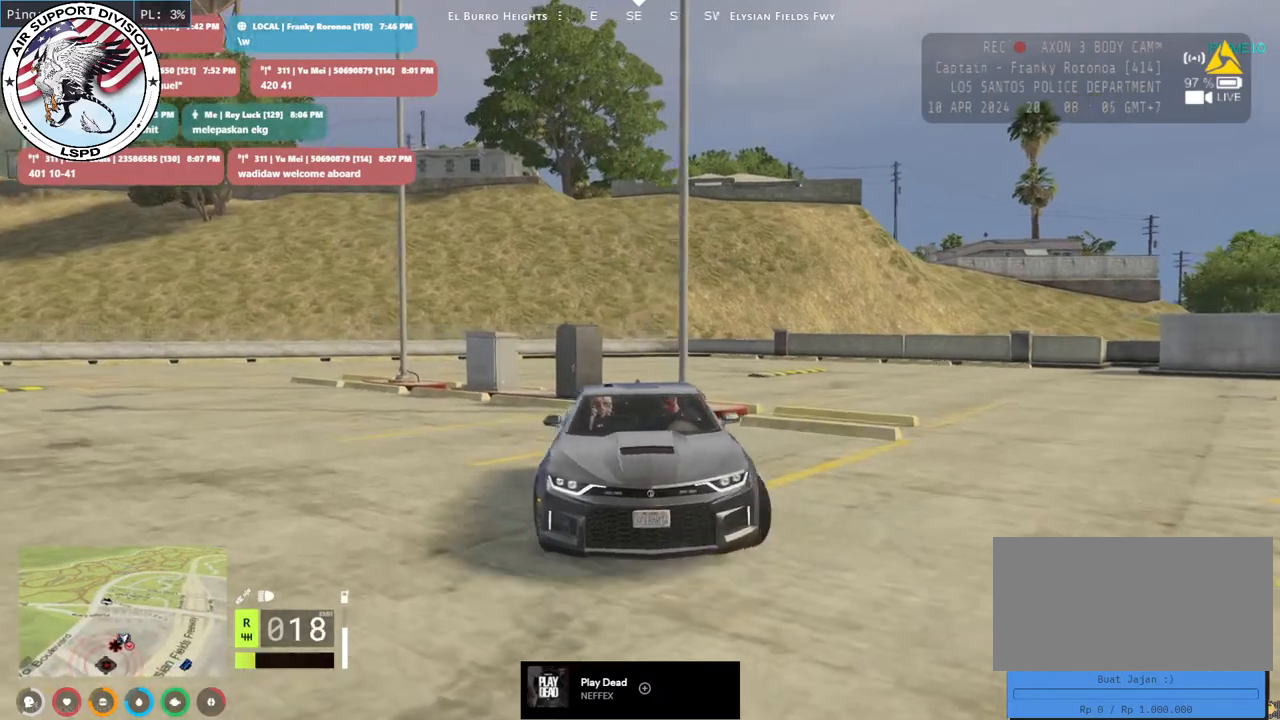
{"keys": ["w"], "mouse": [], "events": [[33, "s", "down"], [217, "s", "up"], [300, "a", "up"], [400, "w", "down"]]}